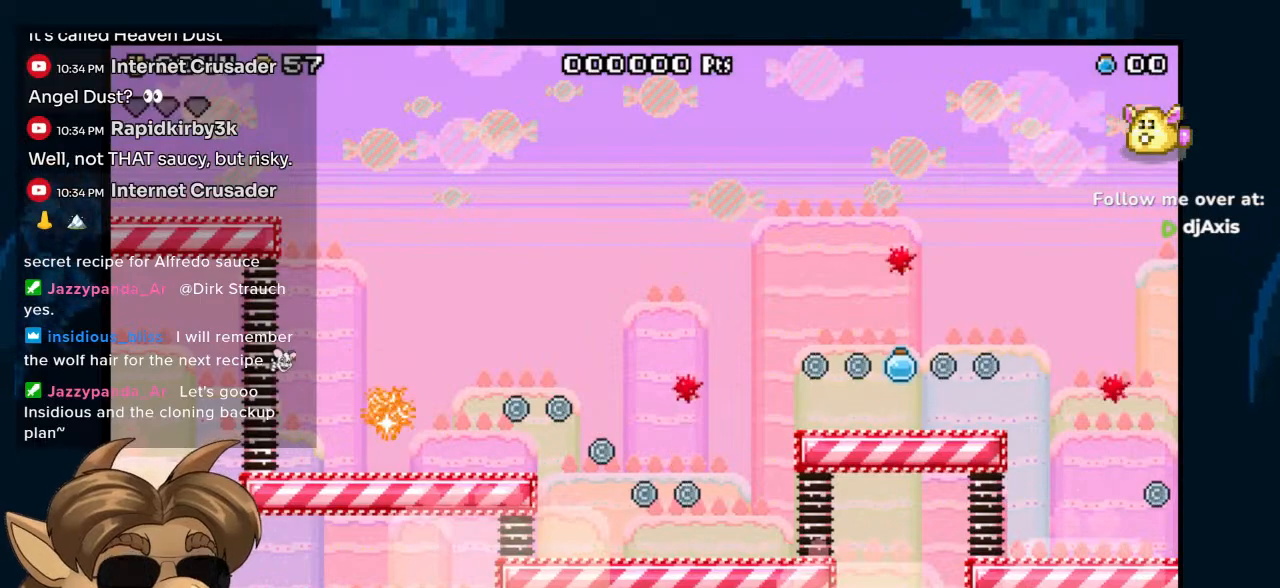
Gameplay with a controller (Nintendo layout); each line is a JSON object with the inputs held at the frame after it. "events" lists button and stick changes between this image and that frame as [ms after this image, input, new state], when the widget could be followed in between. Not read: DPAD_UP L1 L2 L3 R1 R2 R3 Z.
{"buttons": [], "left_stick": "center", "right_stick": "center", "events": [[250, "DPAD_RIGHT", "down"], [333, "DPAD_RIGHT", "up"]]}
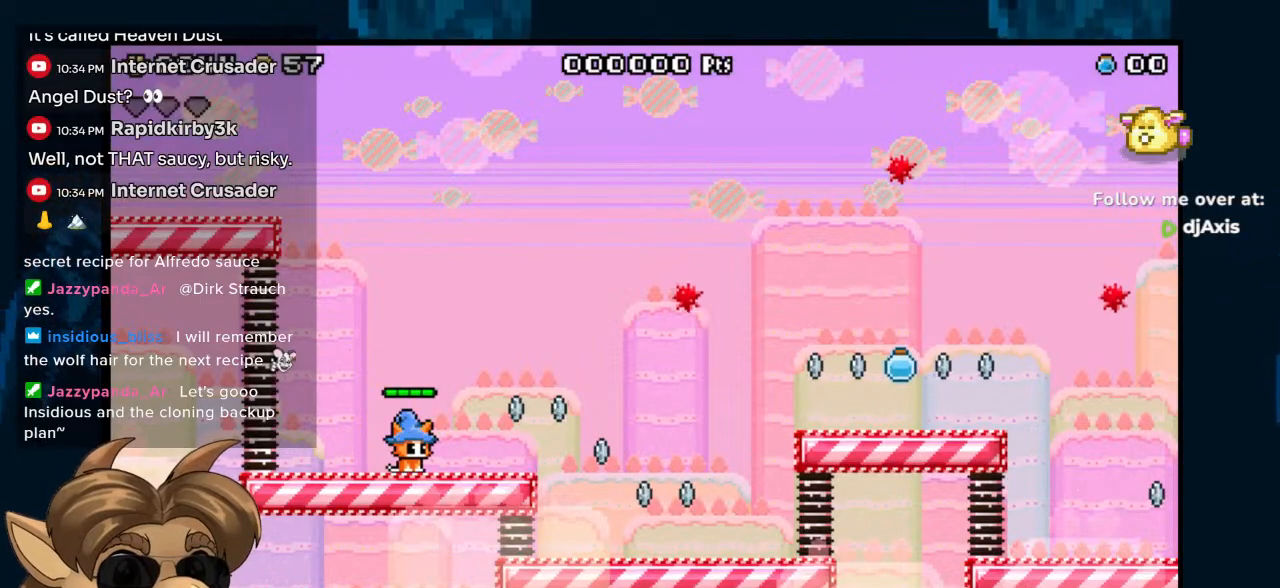
{"buttons": ["DPAD_RIGHT"], "left_stick": "center", "right_stick": "center", "events": [[300, "DPAD_RIGHT", "down"], [383, "B", "down"], [500, "B", "up"]]}
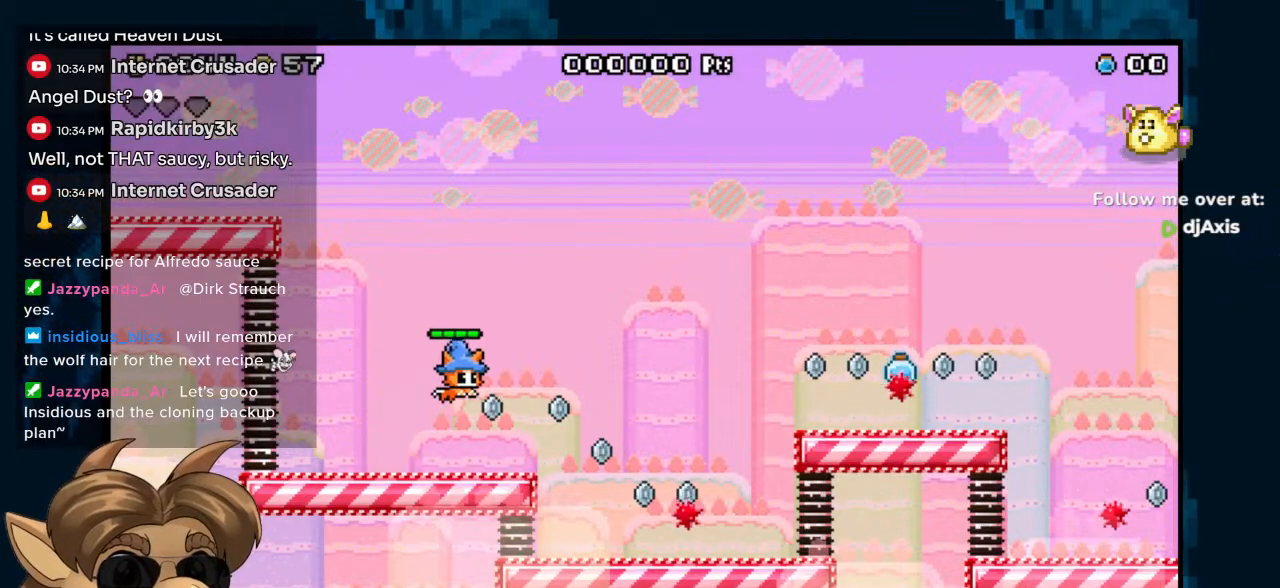
{"buttons": ["B"], "left_stick": "center", "right_stick": "center", "events": [[217, "DPAD_RIGHT", "up"], [467, "B", "down"]]}
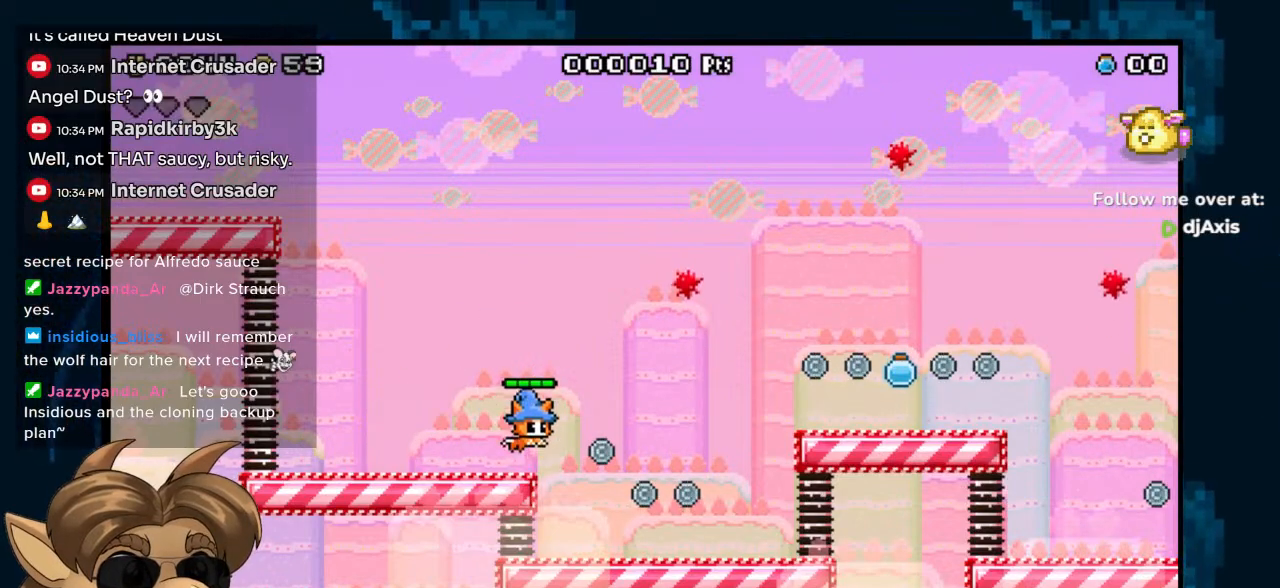
{"buttons": [], "left_stick": "center", "right_stick": "center", "events": [[50, "B", "up"], [50, "DPAD_RIGHT", "down"], [283, "DPAD_RIGHT", "up"], [450, "DPAD_RIGHT", "down"], [500, "DPAD_RIGHT", "up"]]}
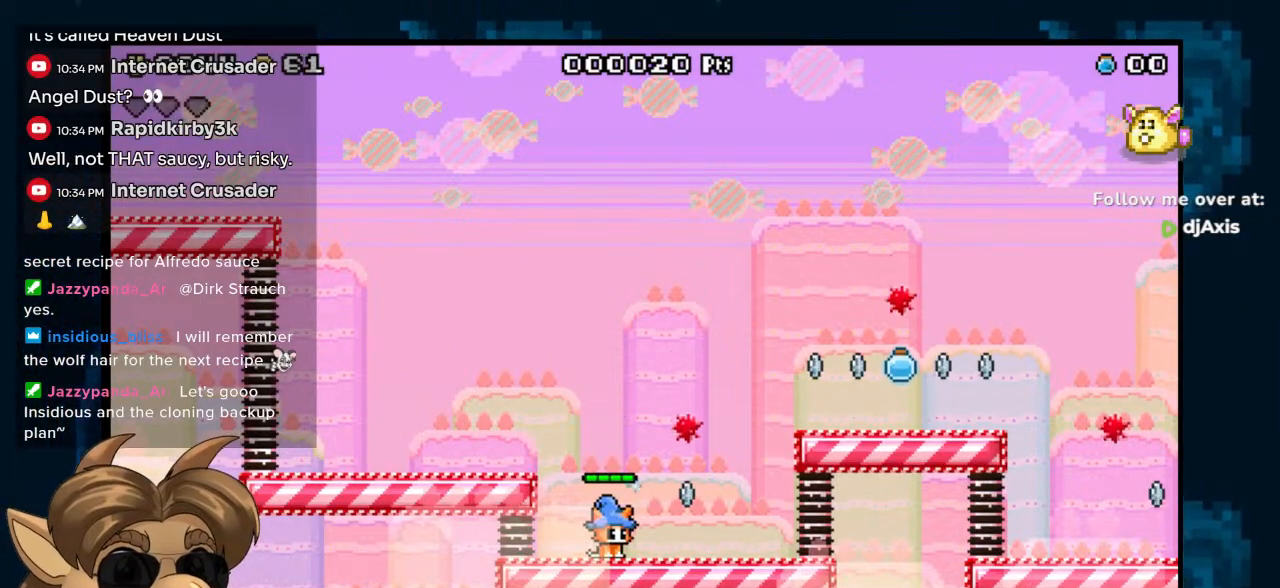
{"buttons": ["DPAD_RIGHT"], "left_stick": "center", "right_stick": "center", "events": [[350, "DPAD_RIGHT", "down"]]}
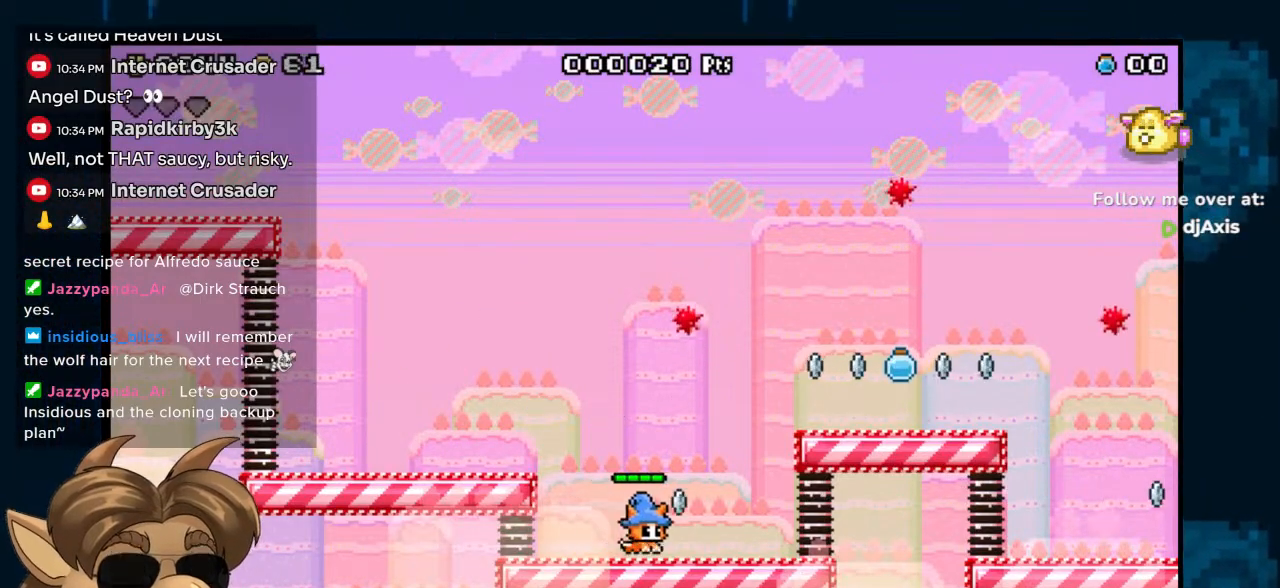
{"buttons": [], "left_stick": "center", "right_stick": "center", "events": [[67, "B", "down"], [133, "B", "up"], [333, "DPAD_RIGHT", "up"]]}
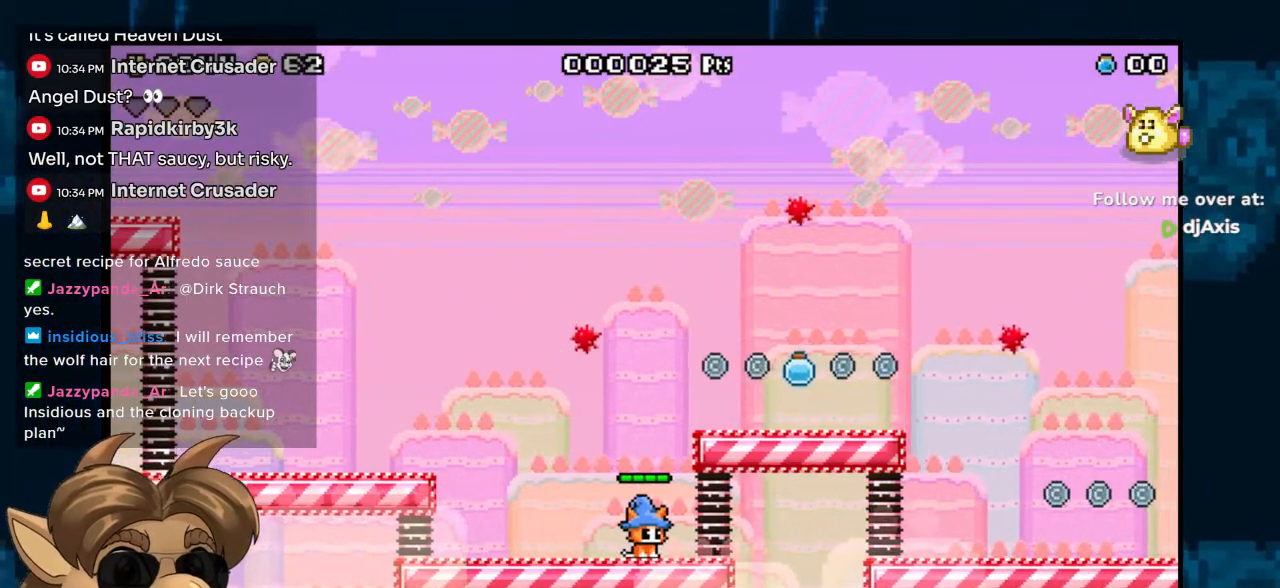
{"buttons": [], "left_stick": "center", "right_stick": "center", "events": [[100, "B", "down"], [283, "DPAD_RIGHT", "down"], [417, "B", "up"], [500, "DPAD_RIGHT", "up"]]}
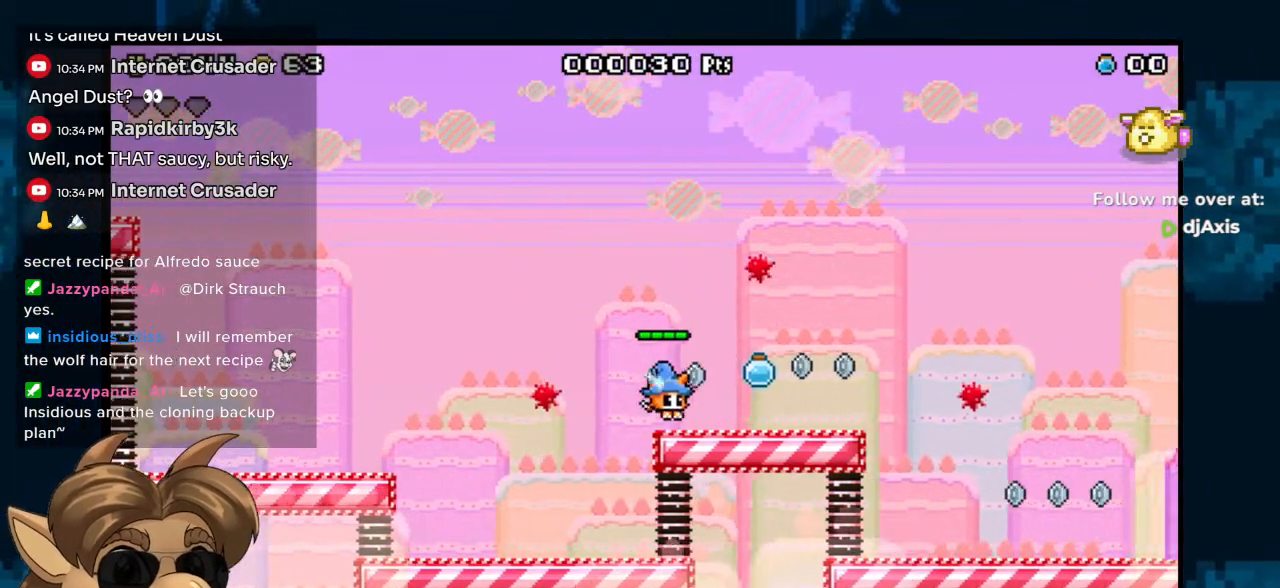
{"buttons": ["DPAD_RIGHT"], "left_stick": "center", "right_stick": "center", "events": [[117, "DPAD_RIGHT", "down"]]}
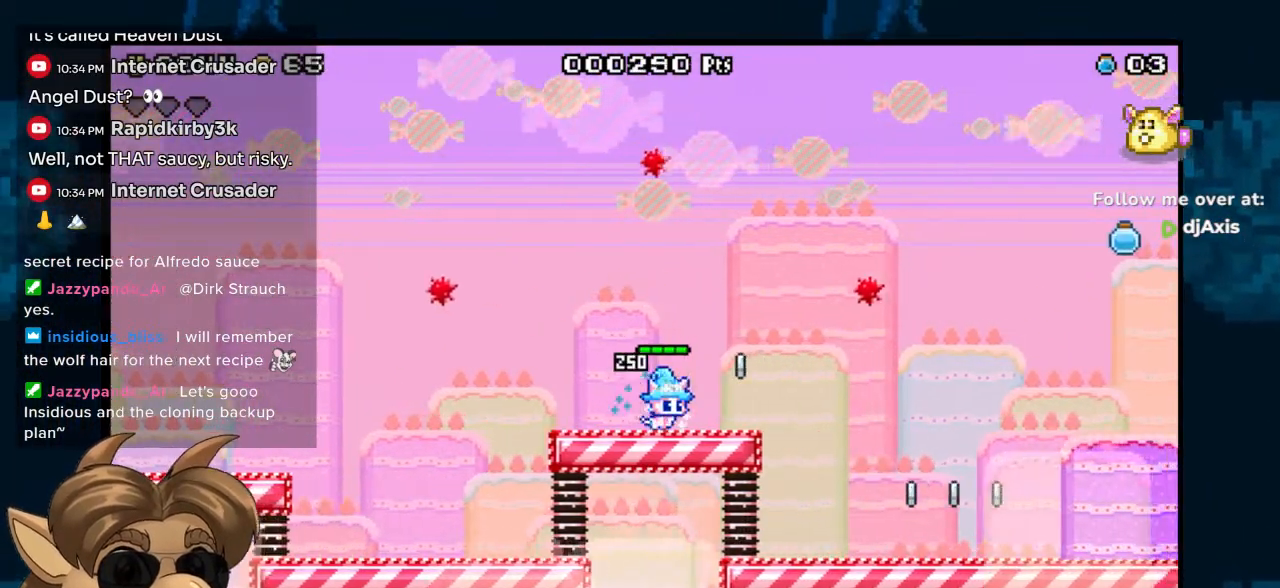
{"buttons": [], "left_stick": "center", "right_stick": "center", "events": [[233, "DPAD_RIGHT", "up"], [383, "B", "down"], [500, "B", "up"]]}
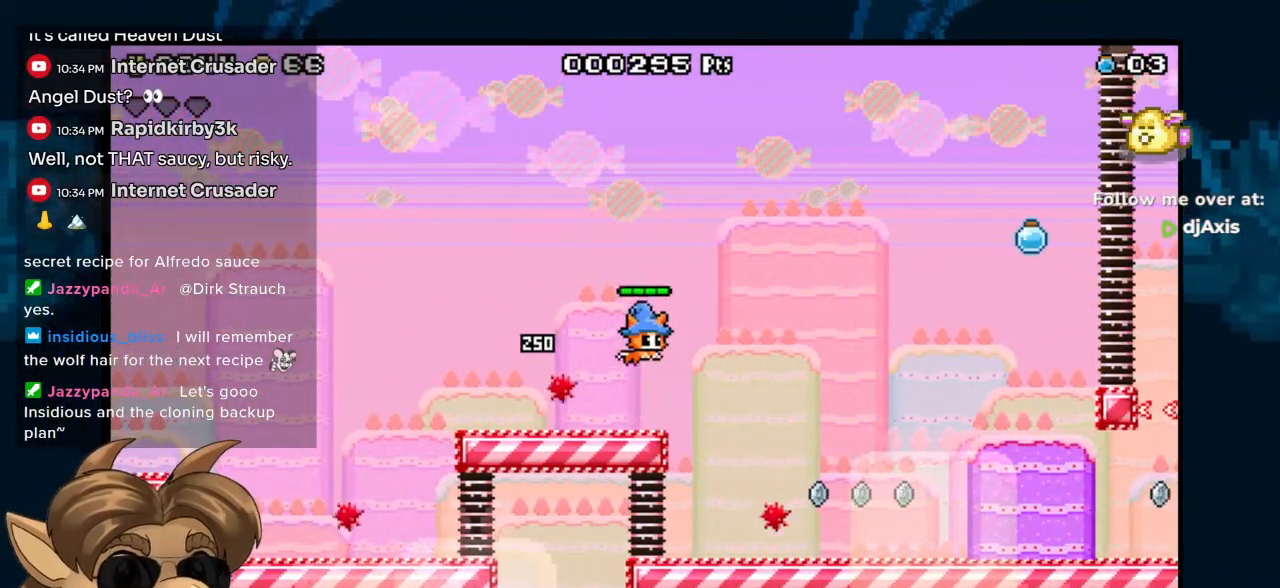
{"buttons": ["DPAD_RIGHT"], "left_stick": "center", "right_stick": "center", "events": [[17, "DPAD_RIGHT", "down"], [133, "DPAD_RIGHT", "up"], [317, "DPAD_RIGHT", "down"]]}
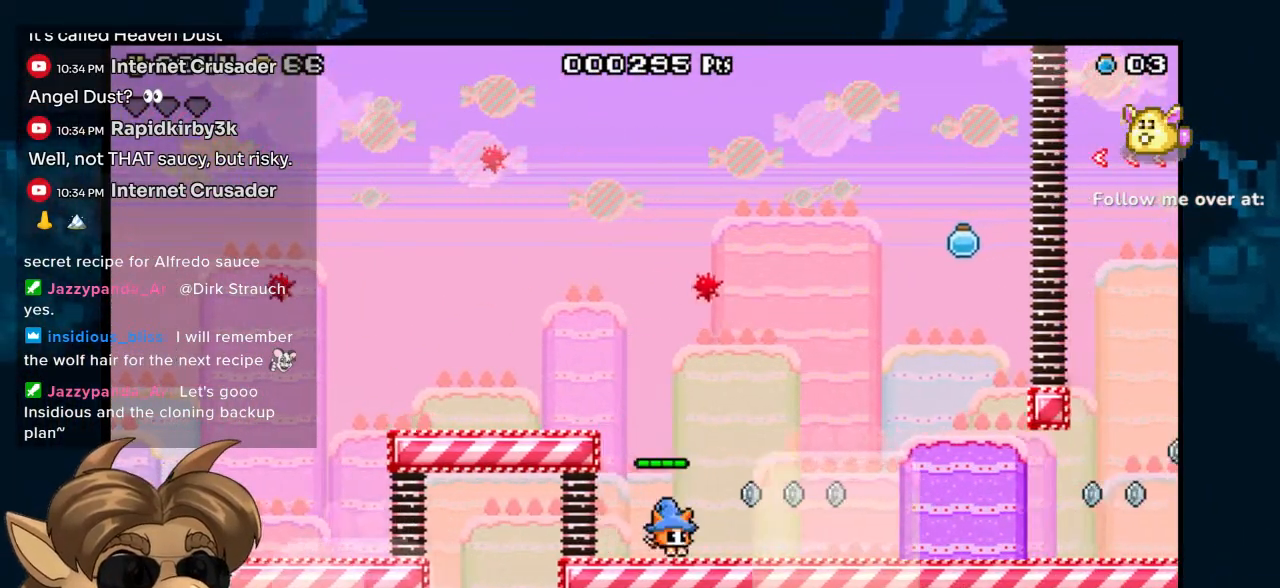
{"buttons": ["DPAD_RIGHT"], "left_stick": "center", "right_stick": "center", "events": [[267, "B", "down"], [367, "B", "up"]]}
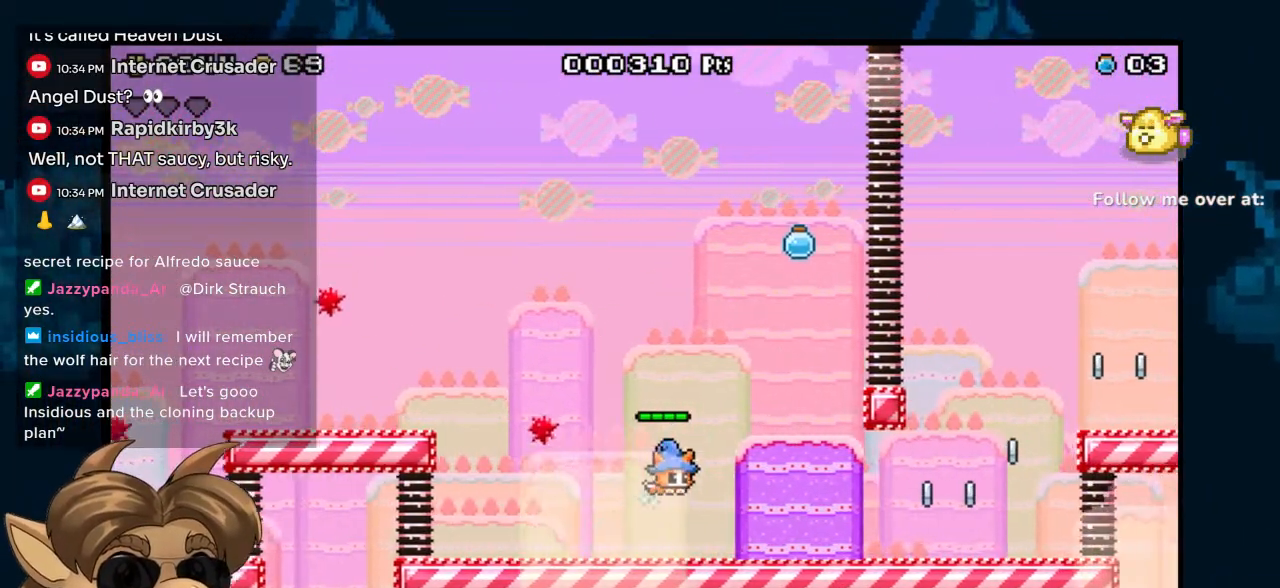
{"buttons": ["B", "DPAD_RIGHT"], "left_stick": "center", "right_stick": "center", "events": [[83, "DPAD_RIGHT", "up"], [300, "B", "down"], [300, "DPAD_RIGHT", "down"]]}
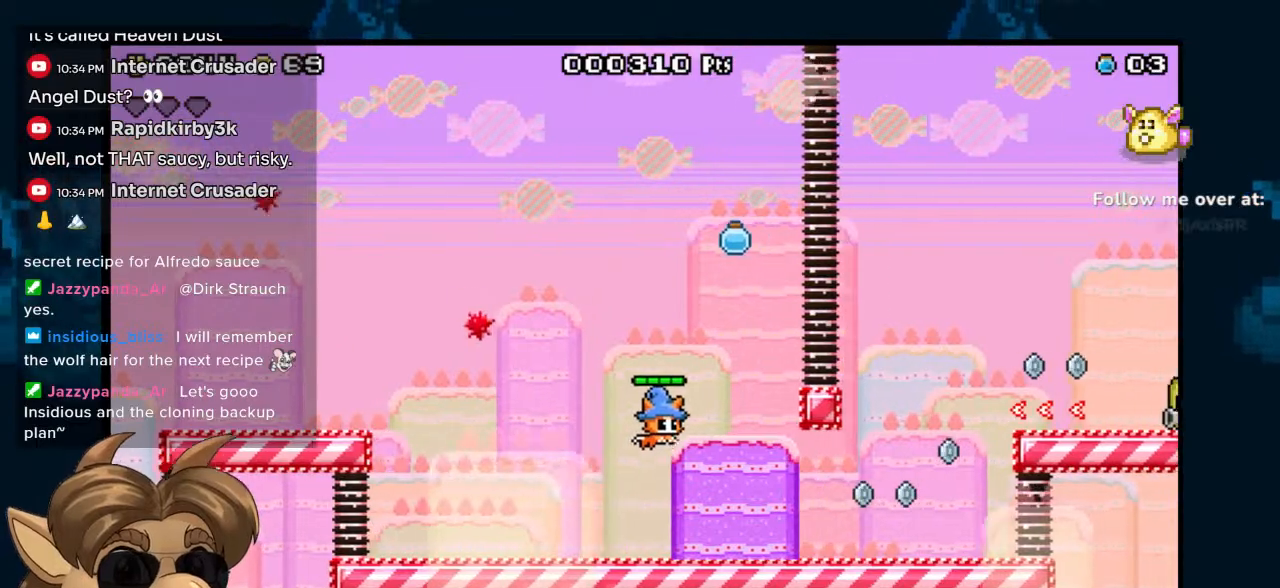
{"buttons": ["B"], "left_stick": "center", "right_stick": "center", "events": [[150, "B", "up"], [217, "DPAD_RIGHT", "up"], [400, "B", "down"]]}
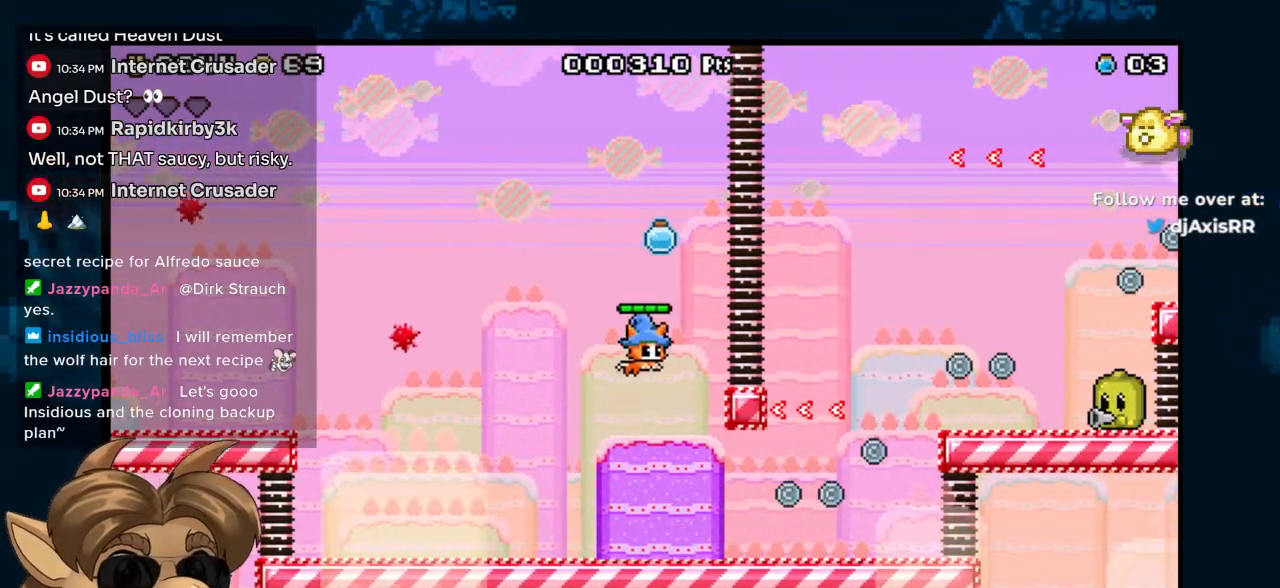
{"buttons": ["B"], "left_stick": "center", "right_stick": "center", "events": []}
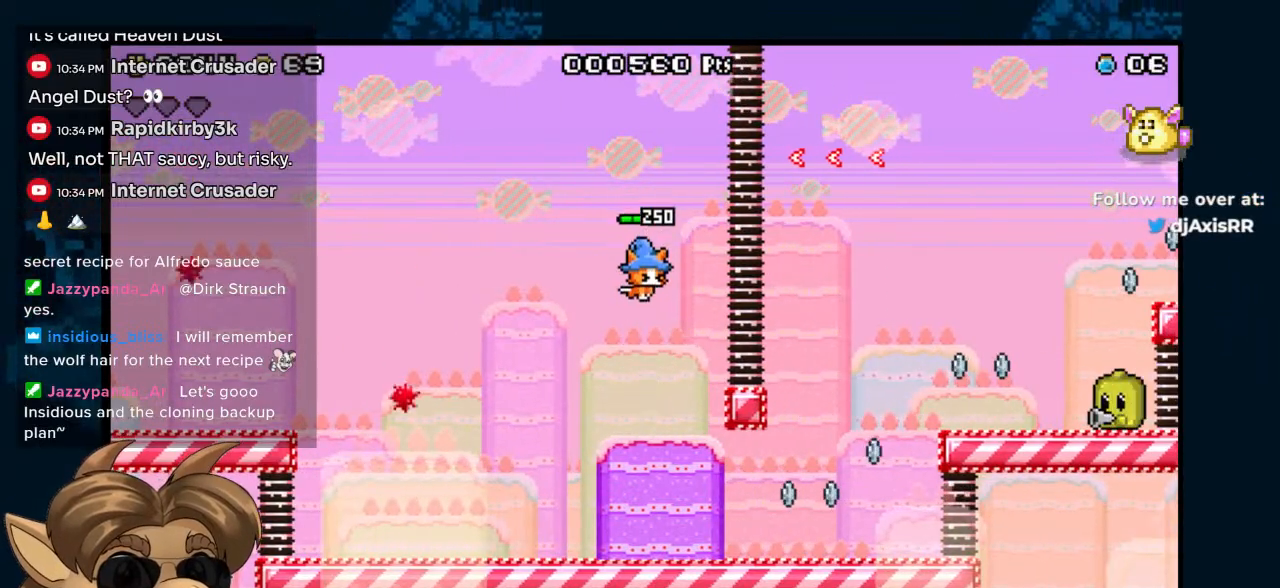
{"buttons": ["DPAD_LEFT"], "left_stick": "center", "right_stick": "center", "events": [[150, "B", "up"], [250, "DPAD_LEFT", "down"]]}
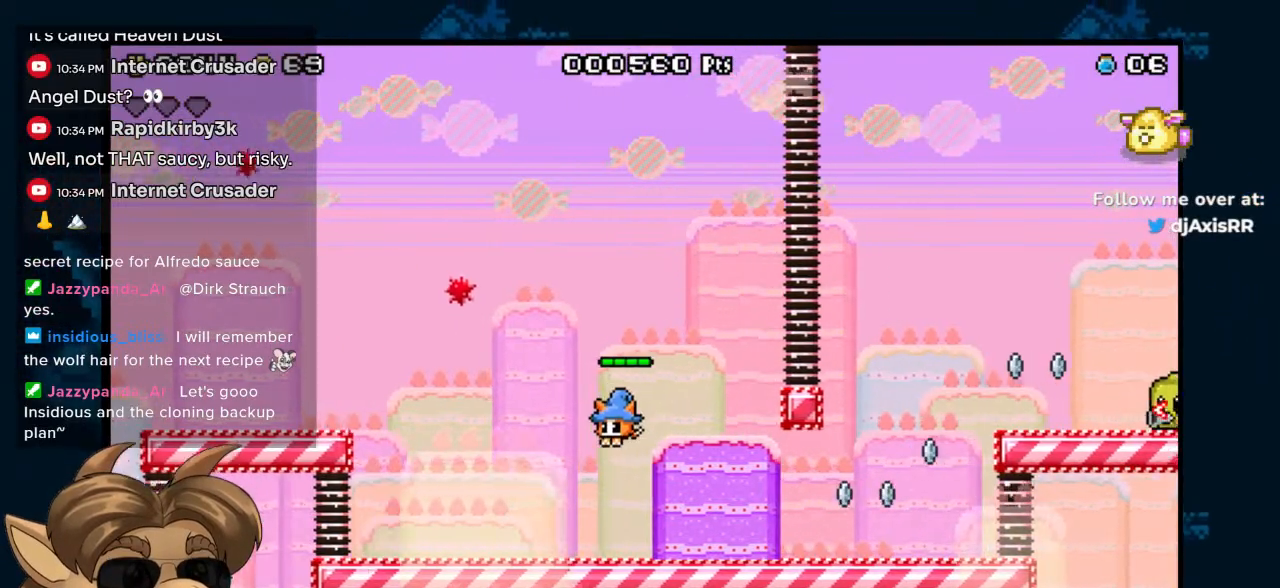
{"buttons": [], "left_stick": "center", "right_stick": "center", "events": [[83, "DPAD_LEFT", "up"], [300, "DPAD_RIGHT", "down"], [433, "DPAD_RIGHT", "up"]]}
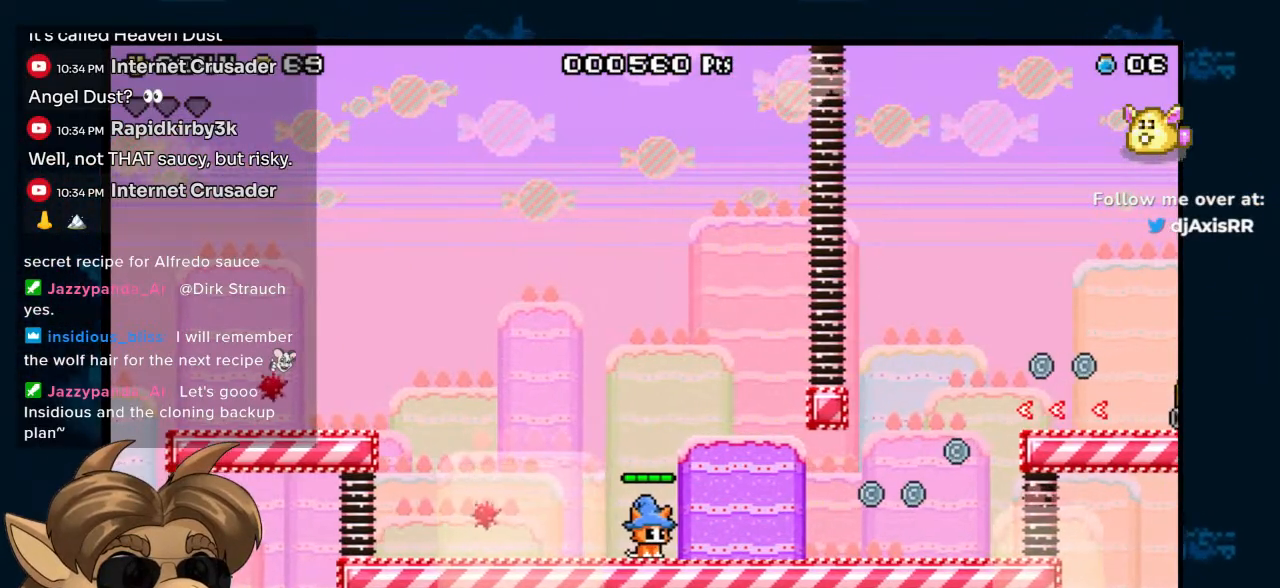
{"buttons": ["DPAD_RIGHT"], "left_stick": "center", "right_stick": "center", "events": [[33, "Y", "down"], [117, "Y", "up"], [250, "DPAD_RIGHT", "down"]]}
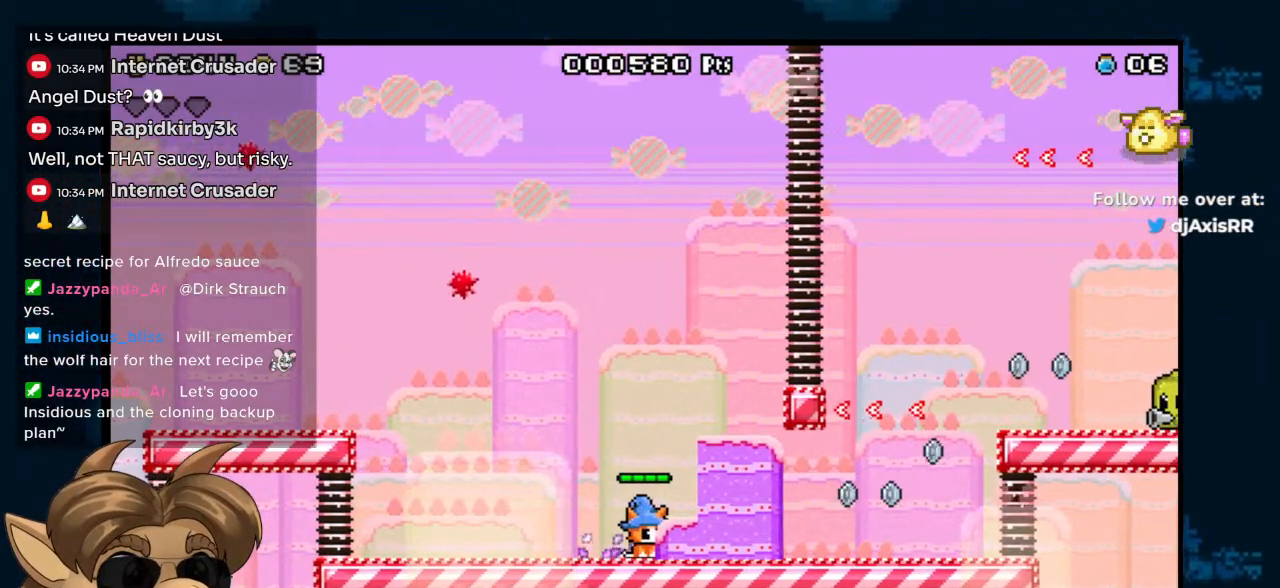
{"buttons": ["B"], "left_stick": "center", "right_stick": "center", "events": [[67, "DPAD_RIGHT", "up"], [433, "B", "down"]]}
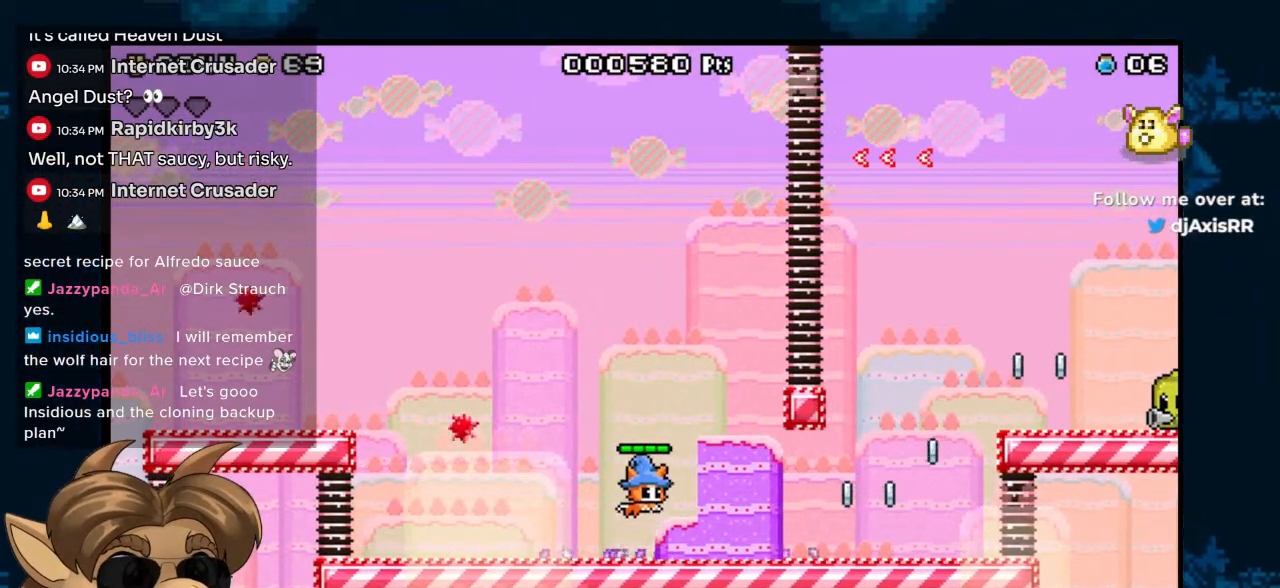
{"buttons": [], "left_stick": "center", "right_stick": "center", "events": [[33, "B", "up"], [100, "DPAD_RIGHT", "down"], [217, "DPAD_RIGHT", "up"], [217, "Y", "down"], [300, "Y", "up"]]}
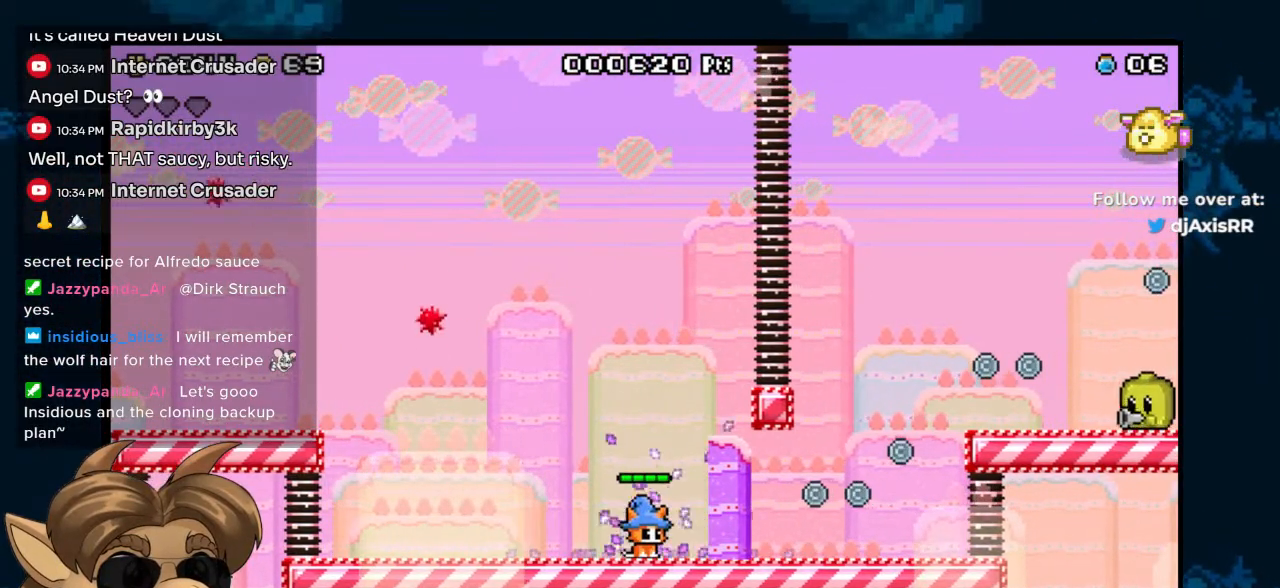
{"buttons": ["Y"], "left_stick": "center", "right_stick": "center", "events": [[250, "DPAD_RIGHT", "down"], [283, "Y", "down"], [333, "DPAD_RIGHT", "up"], [383, "Y", "up"], [483, "Y", "down"]]}
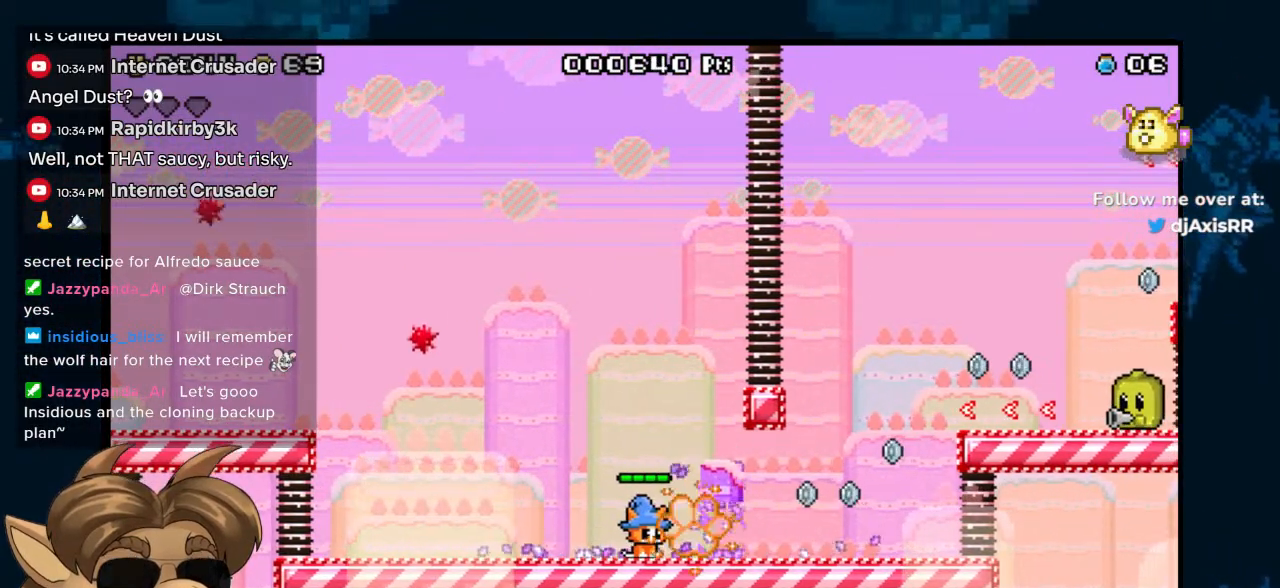
{"buttons": ["DPAD_RIGHT"], "left_stick": "center", "right_stick": "center", "events": [[33, "Y", "up"], [133, "Y", "down"], [183, "Y", "up"], [233, "DPAD_RIGHT", "down"], [250, "Y", "down"], [333, "Y", "up"]]}
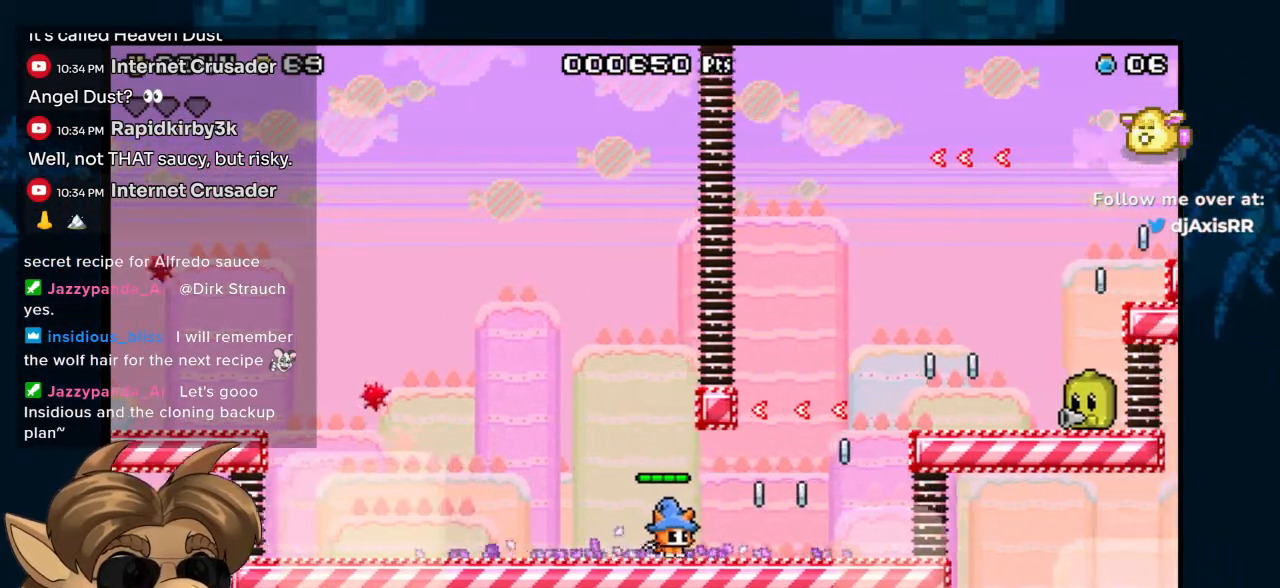
{"buttons": ["DPAD_RIGHT"], "left_stick": "center", "right_stick": "center", "events": [[250, "B", "down"], [300, "B", "up"]]}
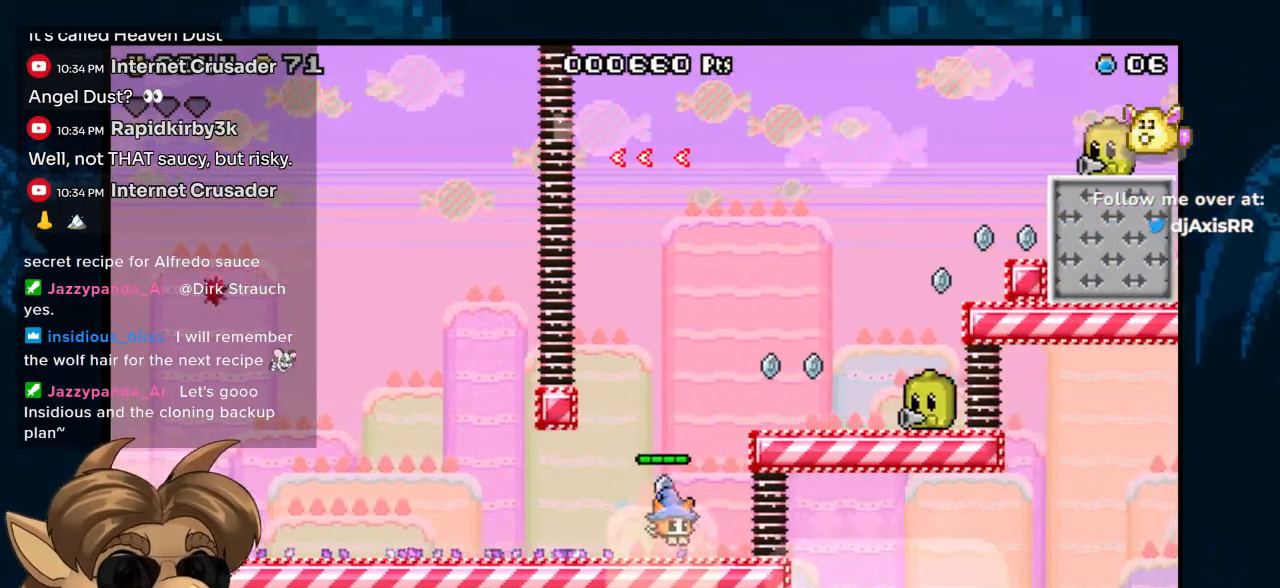
{"buttons": [], "left_stick": "center", "right_stick": "center", "events": [[67, "DPAD_RIGHT", "up"], [150, "B", "down"], [217, "B", "up"]]}
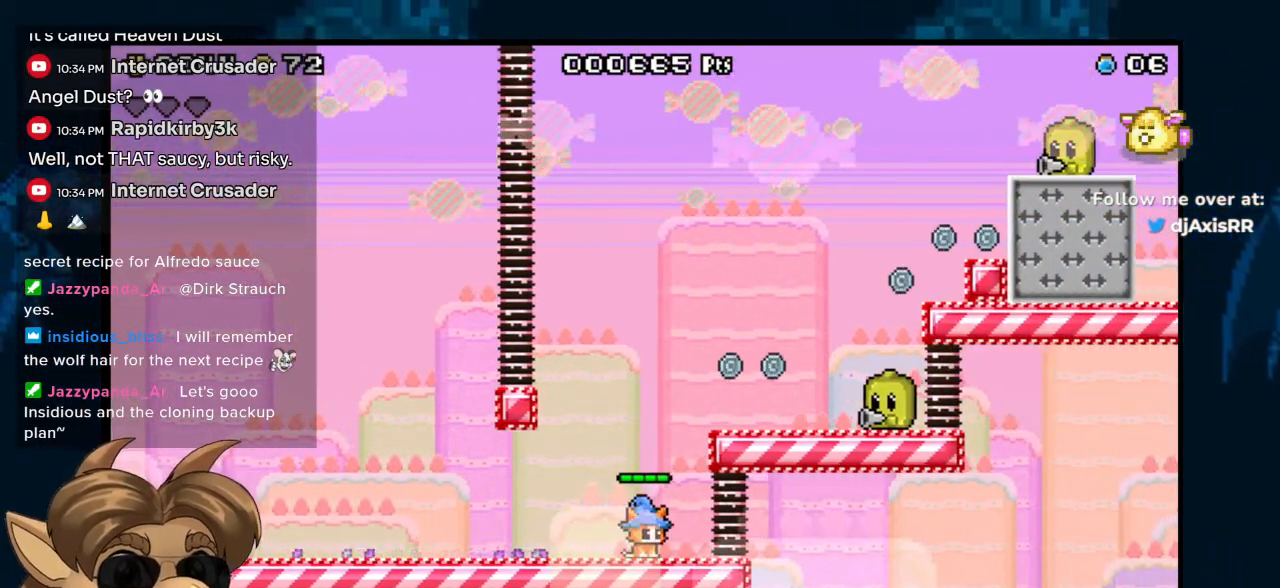
{"buttons": [], "left_stick": "center", "right_stick": "center", "events": [[67, "DPAD_RIGHT", "down"], [183, "DPAD_RIGHT", "up"]]}
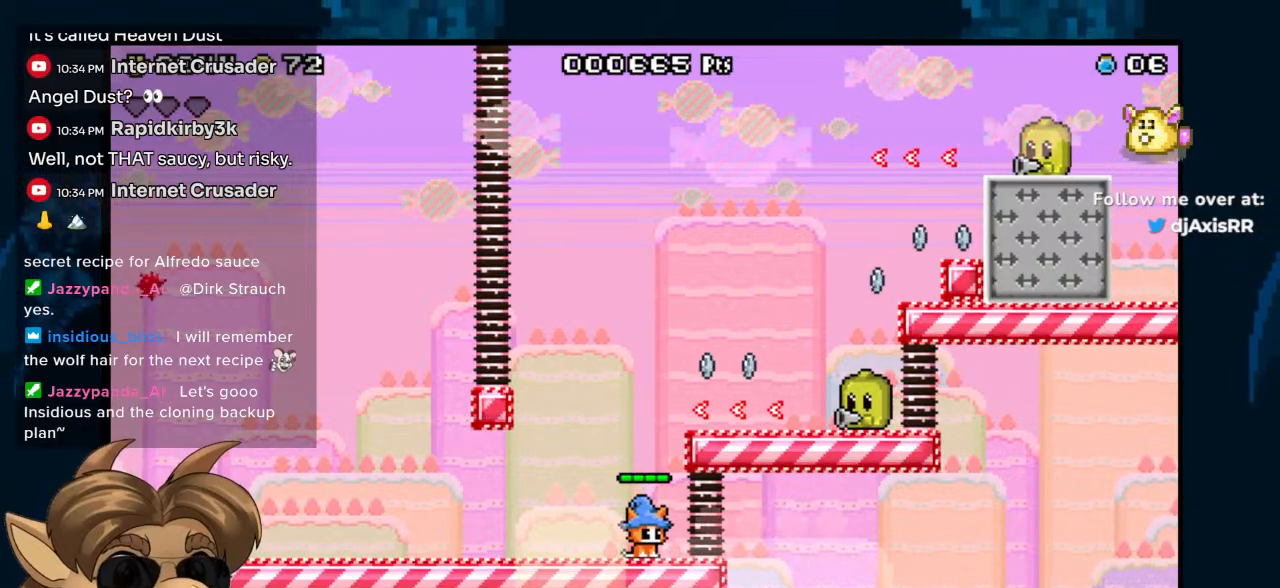
{"buttons": ["B", "DPAD_RIGHT"], "left_stick": "center", "right_stick": "center", "events": [[367, "B", "down"], [483, "DPAD_RIGHT", "down"]]}
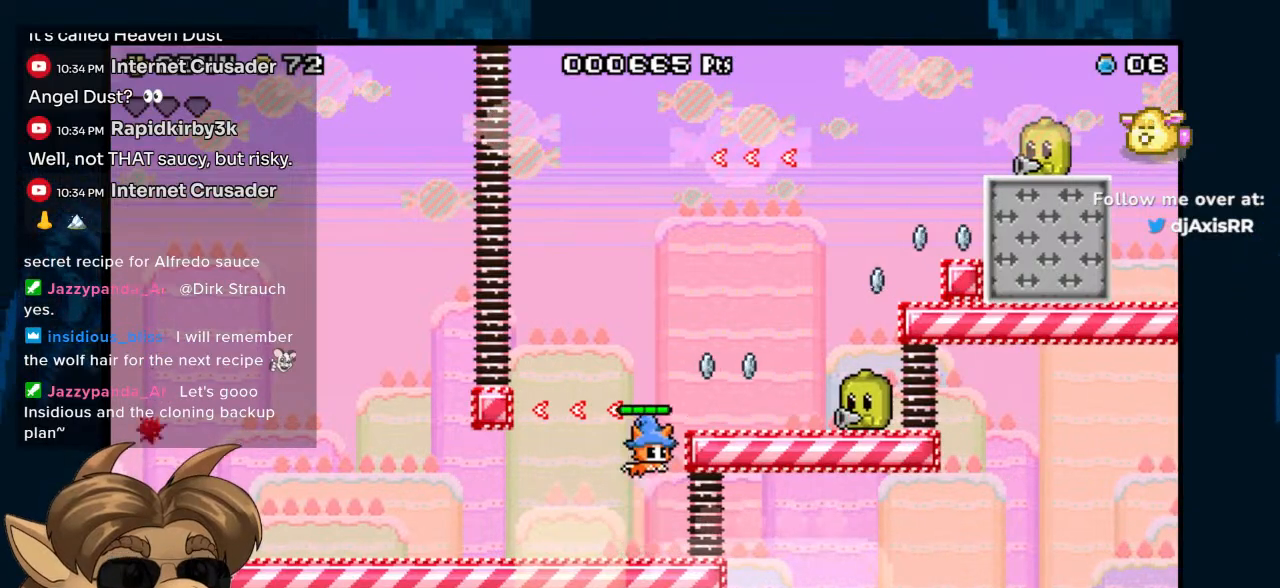
{"buttons": ["Y"], "left_stick": "center", "right_stick": "center", "events": [[117, "Y", "down"], [150, "B", "up"], [150, "DPAD_RIGHT", "up"], [200, "Y", "up"], [283, "Y", "down"], [367, "Y", "up"], [433, "Y", "down"]]}
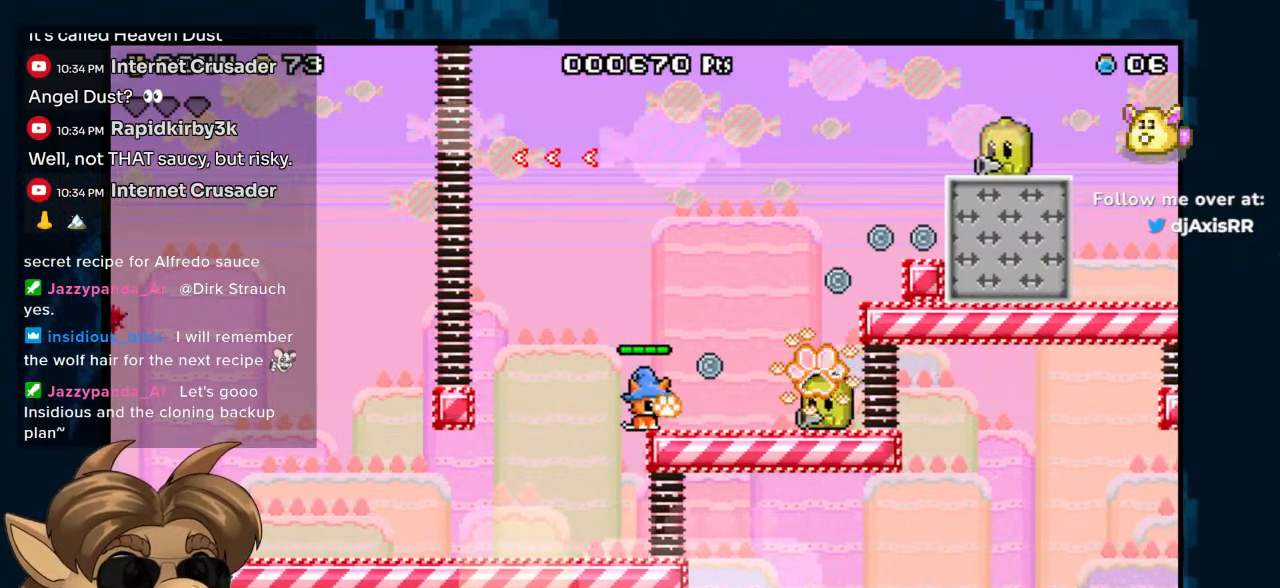
{"buttons": ["B", "DPAD_RIGHT"], "left_stick": "center", "right_stick": "center", "events": [[17, "Y", "up"], [83, "Y", "down"], [167, "Y", "up"], [267, "B", "down"], [483, "DPAD_RIGHT", "down"]]}
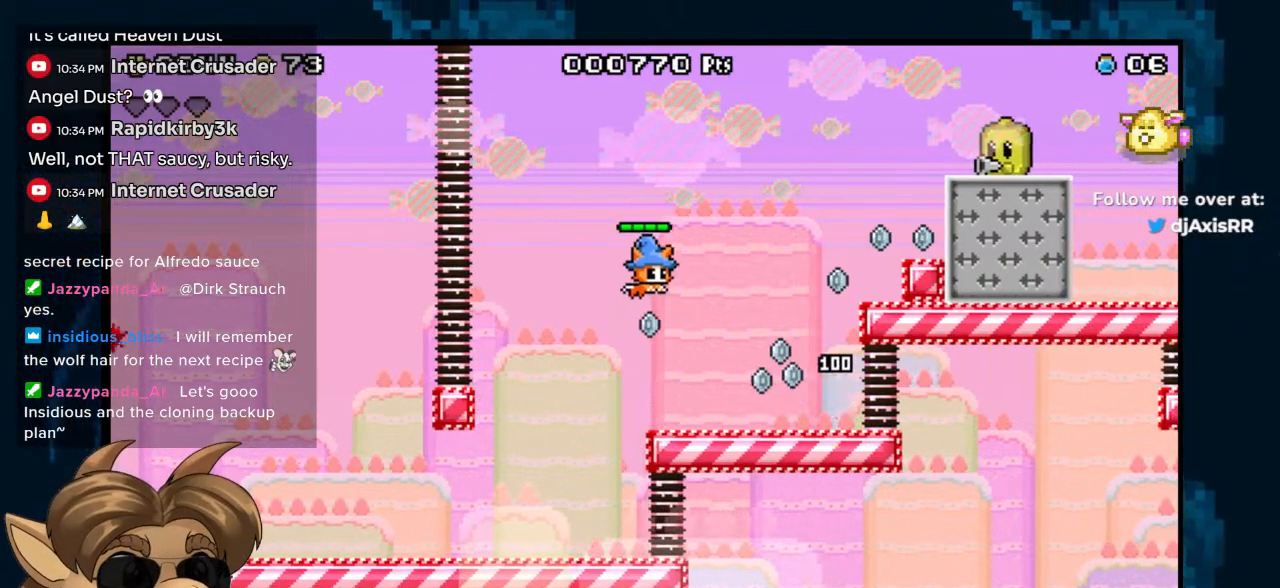
{"buttons": [], "left_stick": "center", "right_stick": "center", "events": [[100, "B", "up"], [100, "DPAD_RIGHT", "up"], [200, "DPAD_RIGHT", "down"], [467, "DPAD_RIGHT", "up"]]}
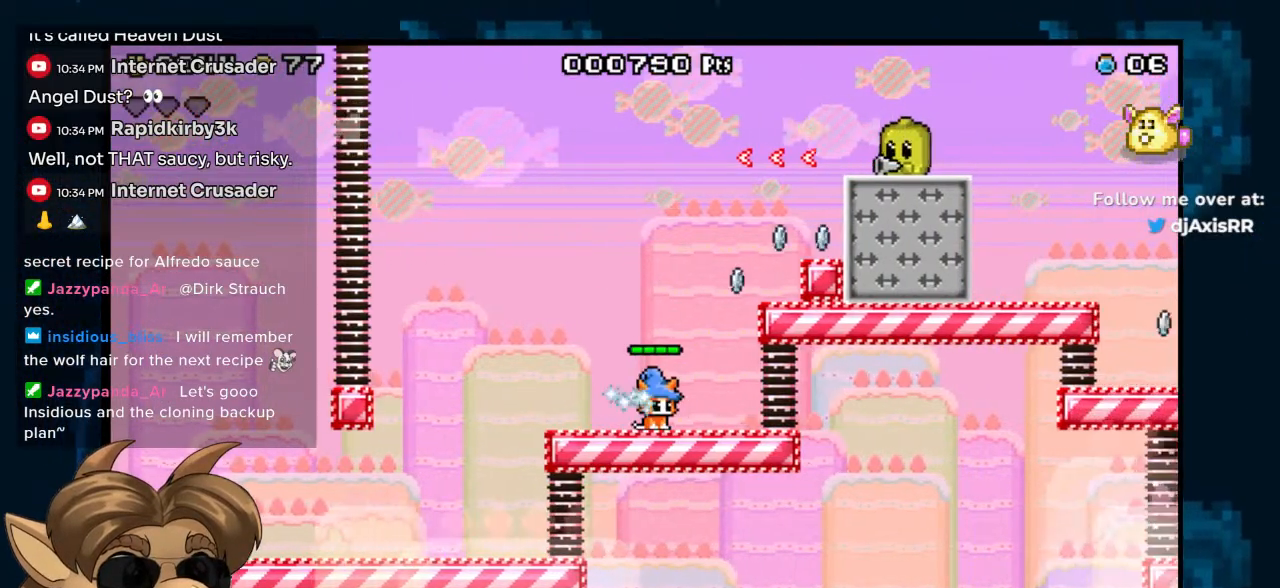
{"buttons": ["B", "DPAD_RIGHT"], "left_stick": "center", "right_stick": "center", "events": [[217, "B", "down"], [217, "DPAD_RIGHT", "down"]]}